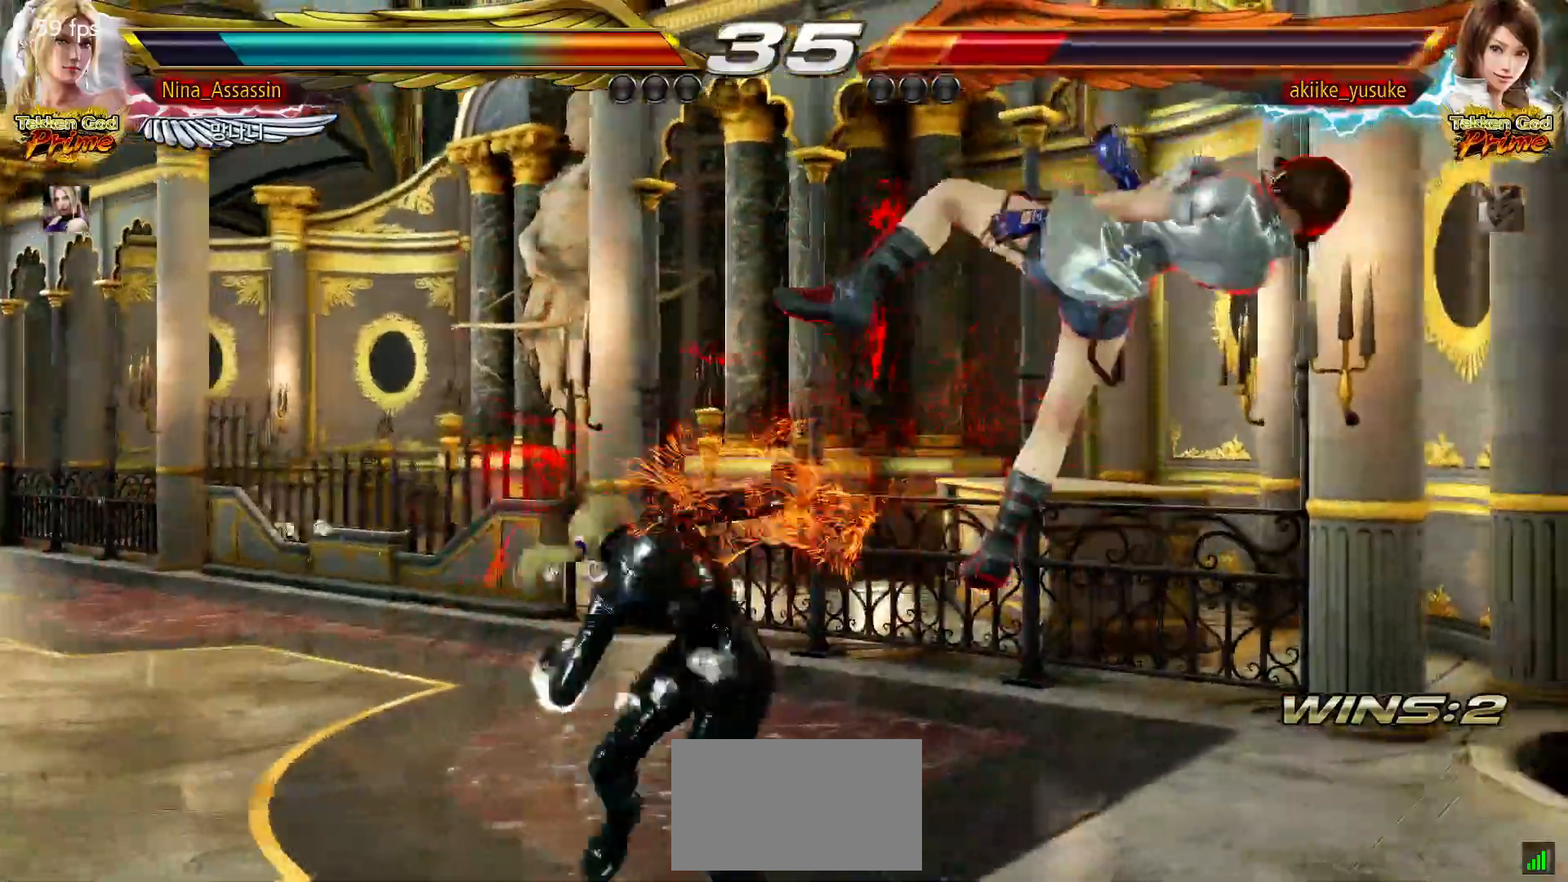
Gameplay with a controller (arcade stick); each line is a JSON object with the inputs held at the frame after it. "events" lists button and stick changes between this image and that frame as [ms after this image, input, new state], when the widget could be followed in between. Not read: L3 R3.
{"buttons": [], "left_stick": "right", "events": [[467, "left_stick", "right"]]}
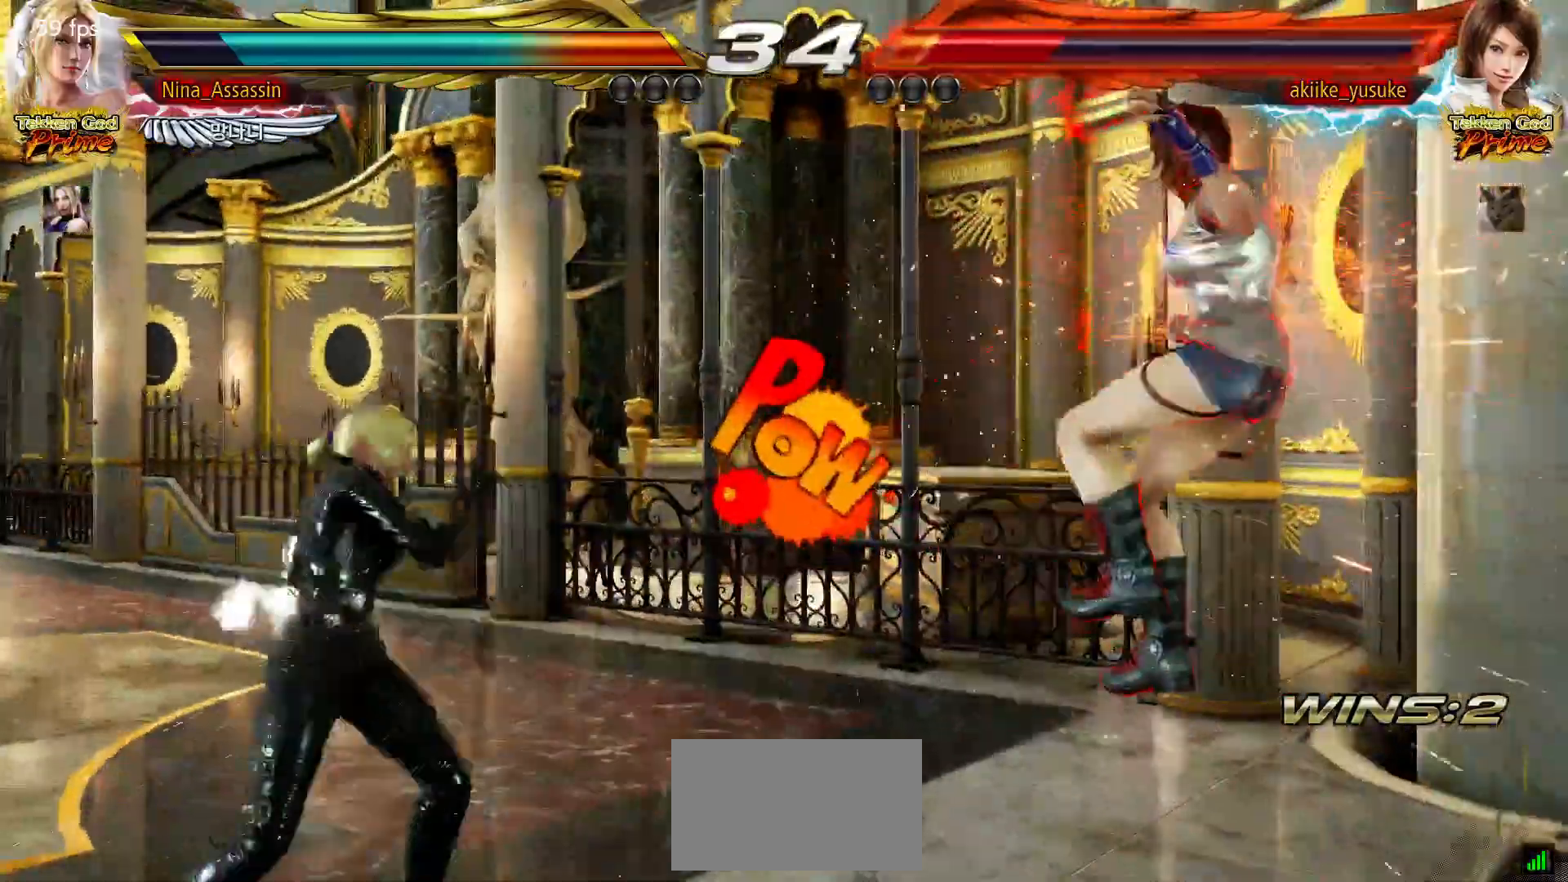
{"buttons": ["TRIANGLE"], "left_stick": "center", "events": [[17, "left_stick", "center"], [83, "left_stick", "right"], [150, "left_stick", "center"], [217, "left_stick", "down-right"], [267, "CROSS", "down"], [333, "CROSS", "up"], [383, "TRIANGLE", "down"], [383, "left_stick", "center"]]}
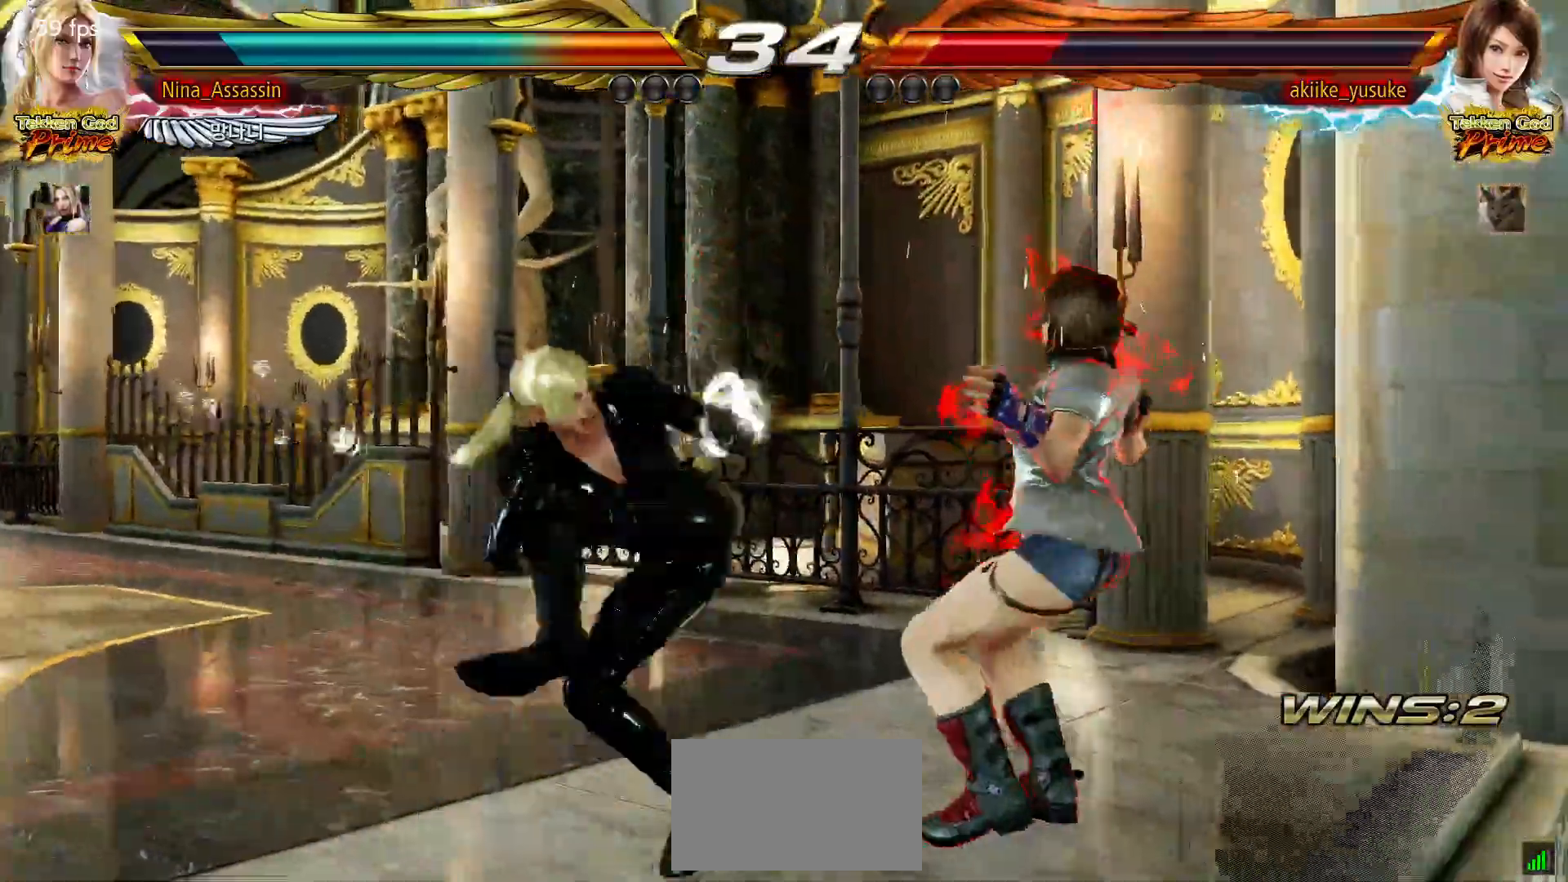
{"buttons": ["TRIANGLE"], "left_stick": "center", "events": []}
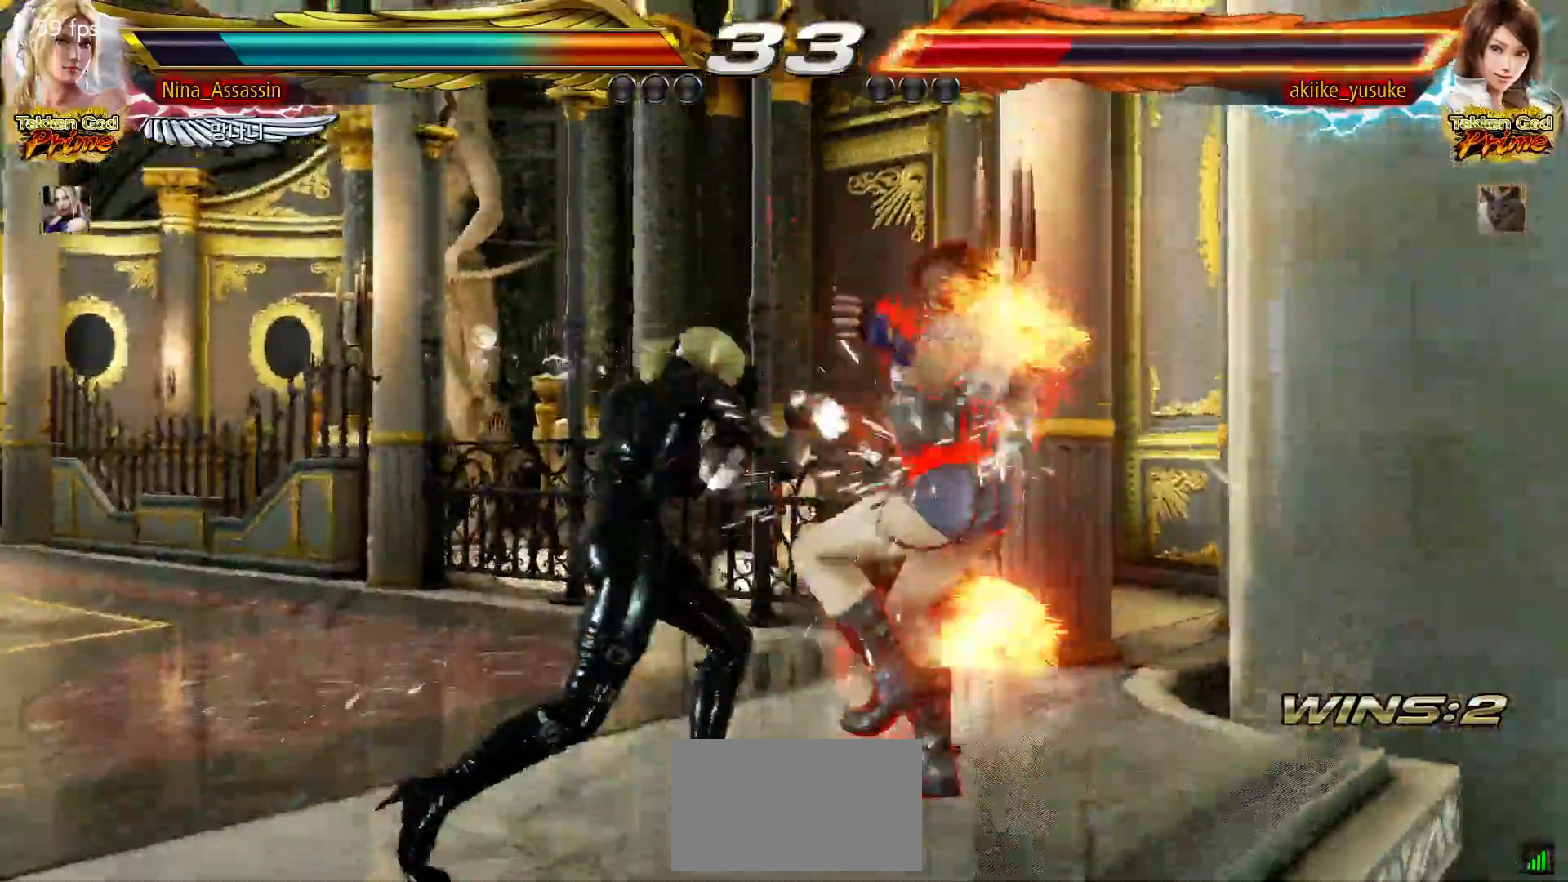
{"buttons": [], "left_stick": "center", "events": [[33, "left_stick", "right"], [233, "left_stick", "center"], [250, "TRIANGLE", "up"]]}
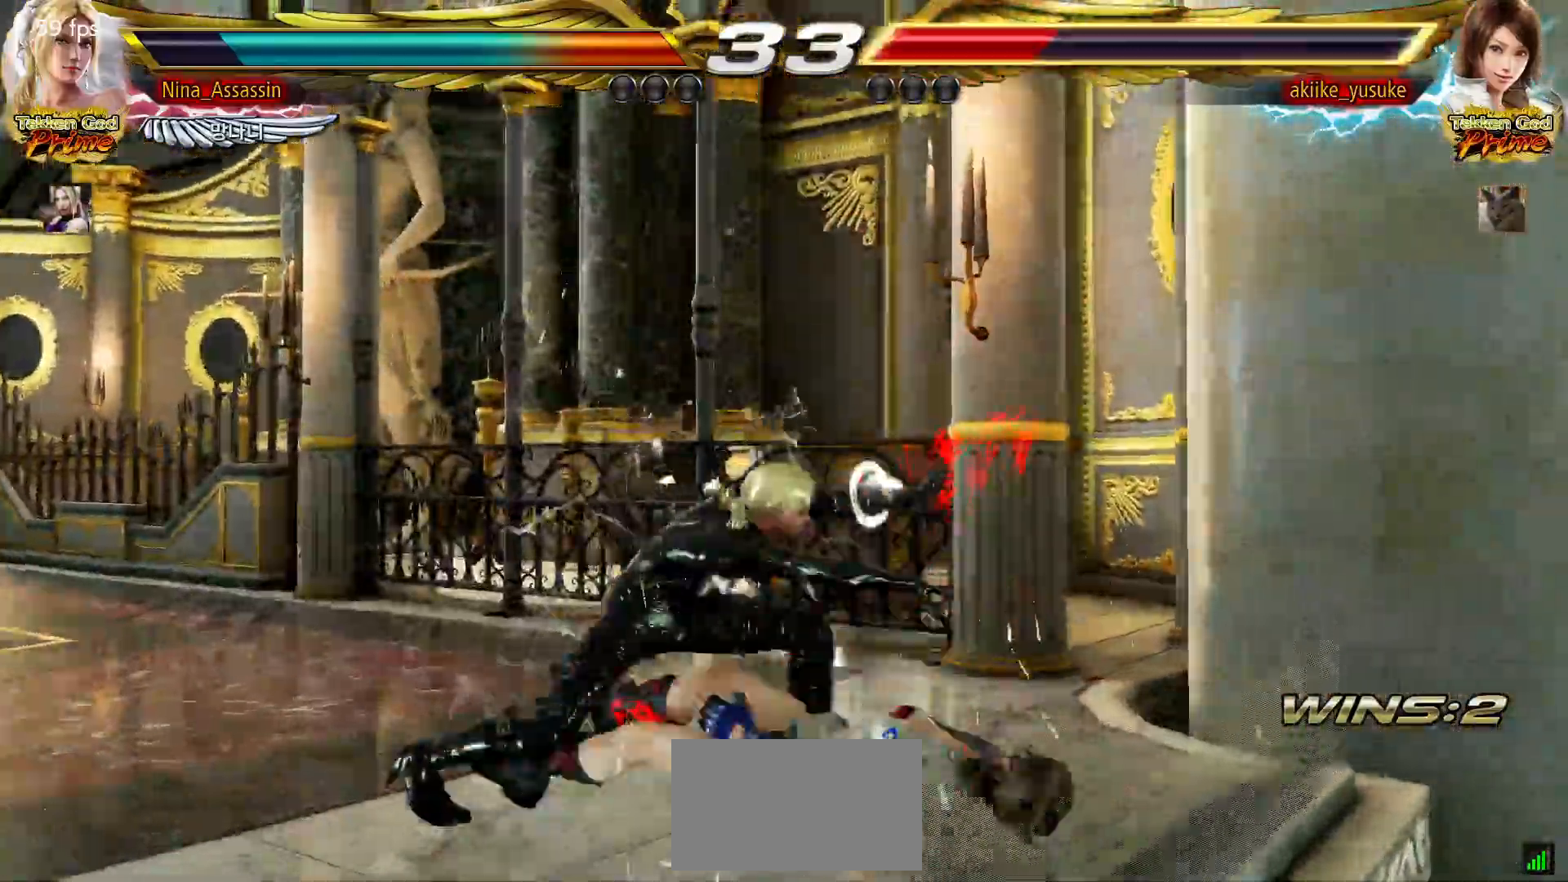
{"buttons": [], "left_stick": "center", "events": [[333, "START", "down"], [383, "START", "up"], [433, "START", "down"], [467, "START", "up"]]}
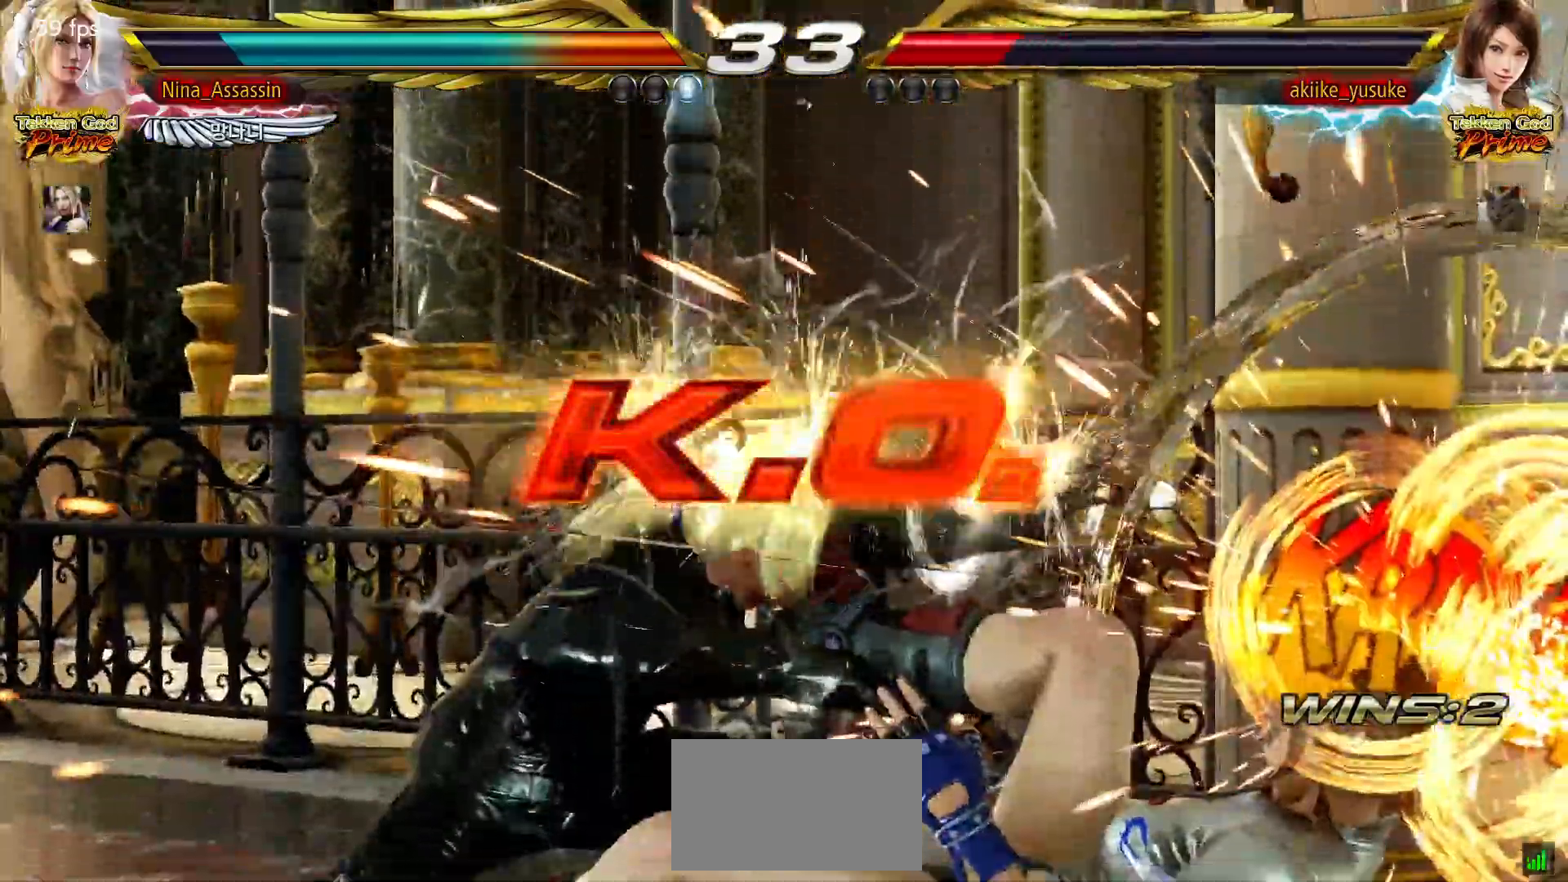
{"buttons": ["START"], "left_stick": "center", "events": [[33, "START", "down"], [67, "START", "up"], [117, "START", "down"], [133, "START", "up"], [217, "START", "down"], [250, "START", "up"], [300, "START", "down"], [333, "START", "up"], [417, "START", "down"], [450, "START", "up"], [483, "START", "down"]]}
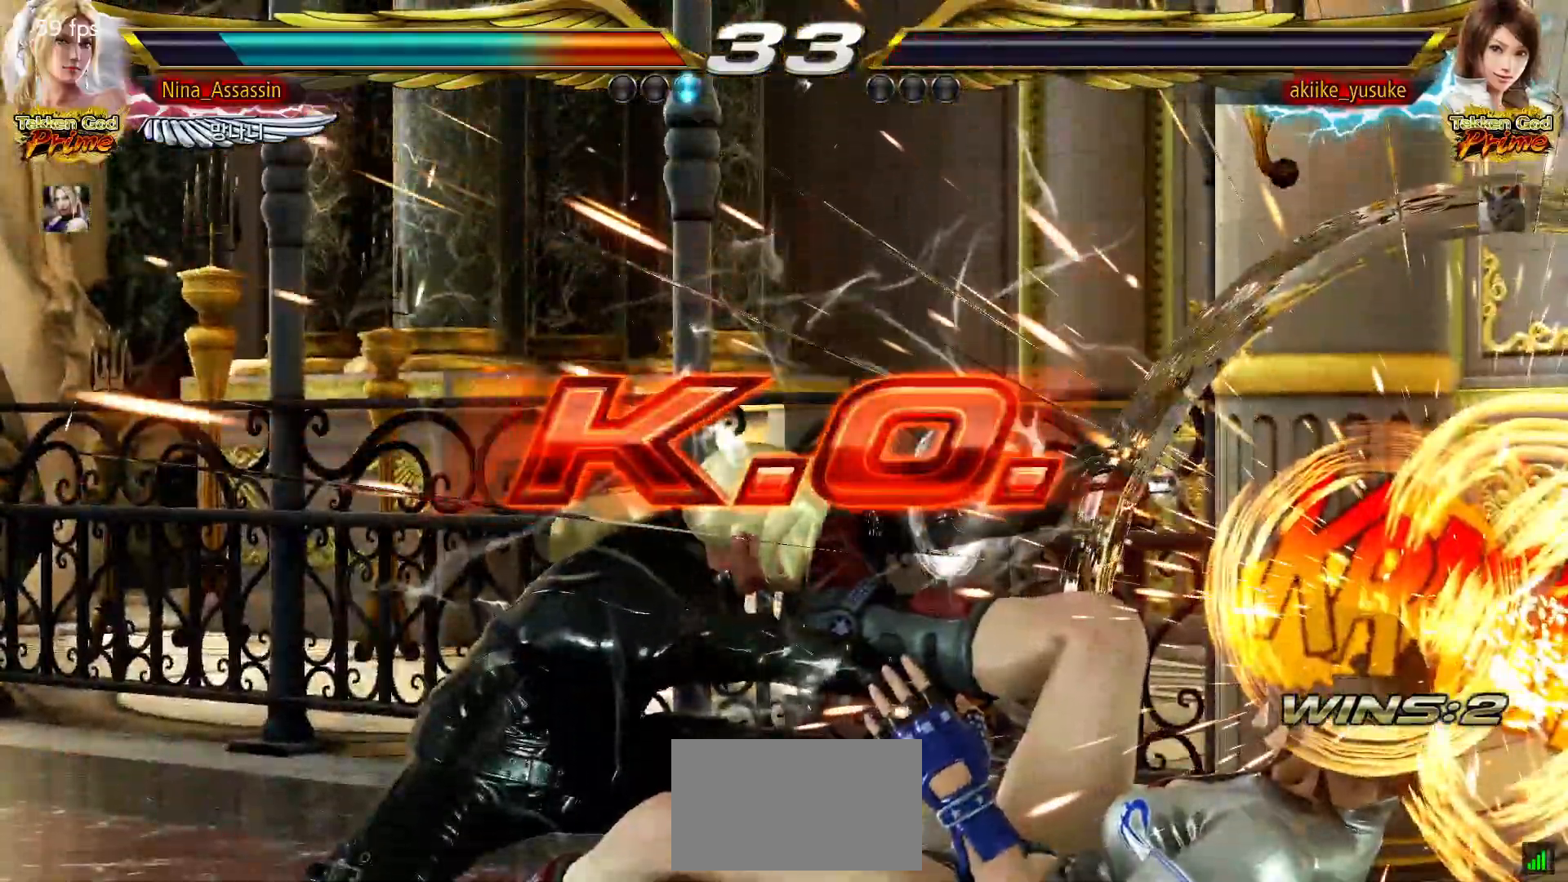
{"buttons": ["START"], "left_stick": "center"}
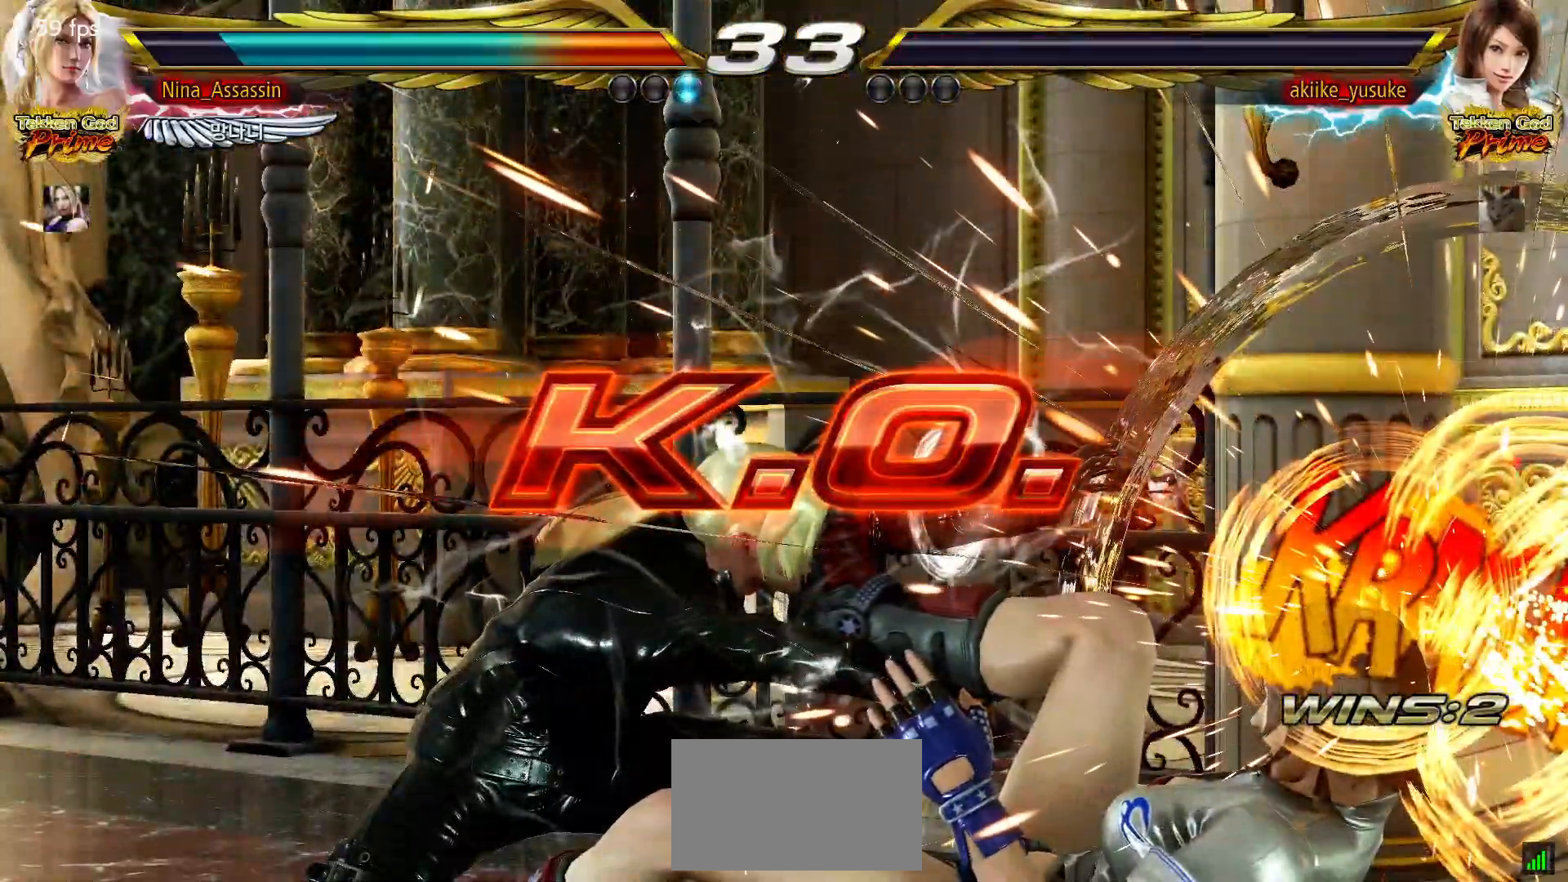
{"buttons": ["START"], "left_stick": "center"}
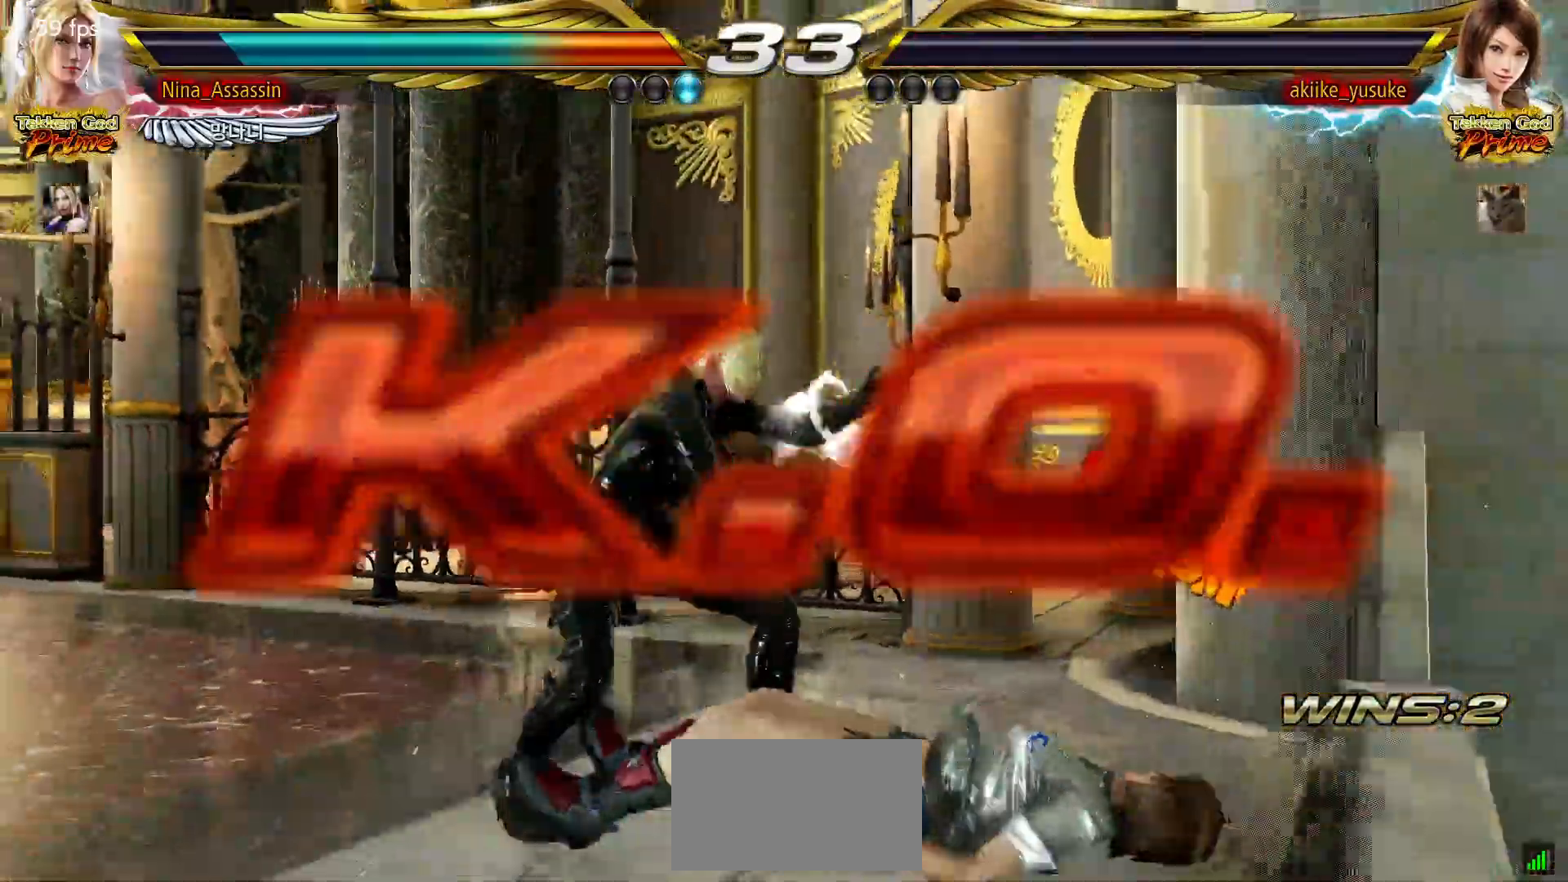
{"buttons": ["START"], "left_stick": "center", "events": [[33, "START", "up"], [83, "START", "down"], [133, "START", "up"], [167, "START", "down"], [217, "START", "up"], [267, "START", "down"], [317, "START", "up"], [367, "START", "down"], [417, "START", "up"], [483, "START", "down"]]}
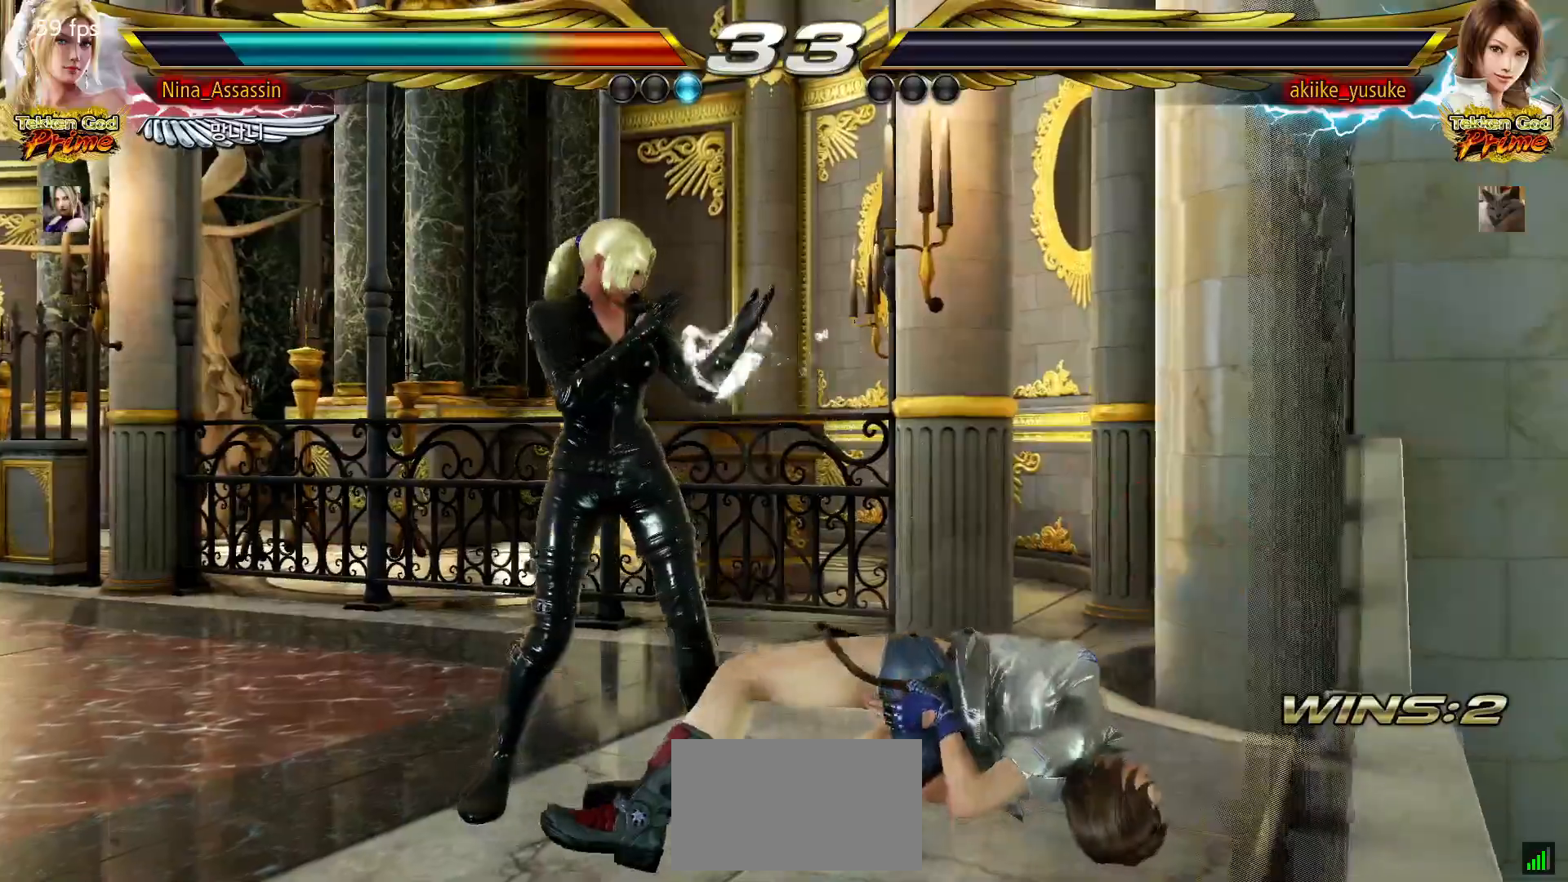
{"buttons": [], "left_stick": "center", "events": [[17, "START", "up"], [67, "START", "down"], [117, "START", "up"], [167, "START", "down"], [217, "START", "up"], [267, "START", "down"], [300, "START", "up"], [367, "START", "down"], [417, "START", "up"], [450, "START", "down"], [500, "START", "up"]]}
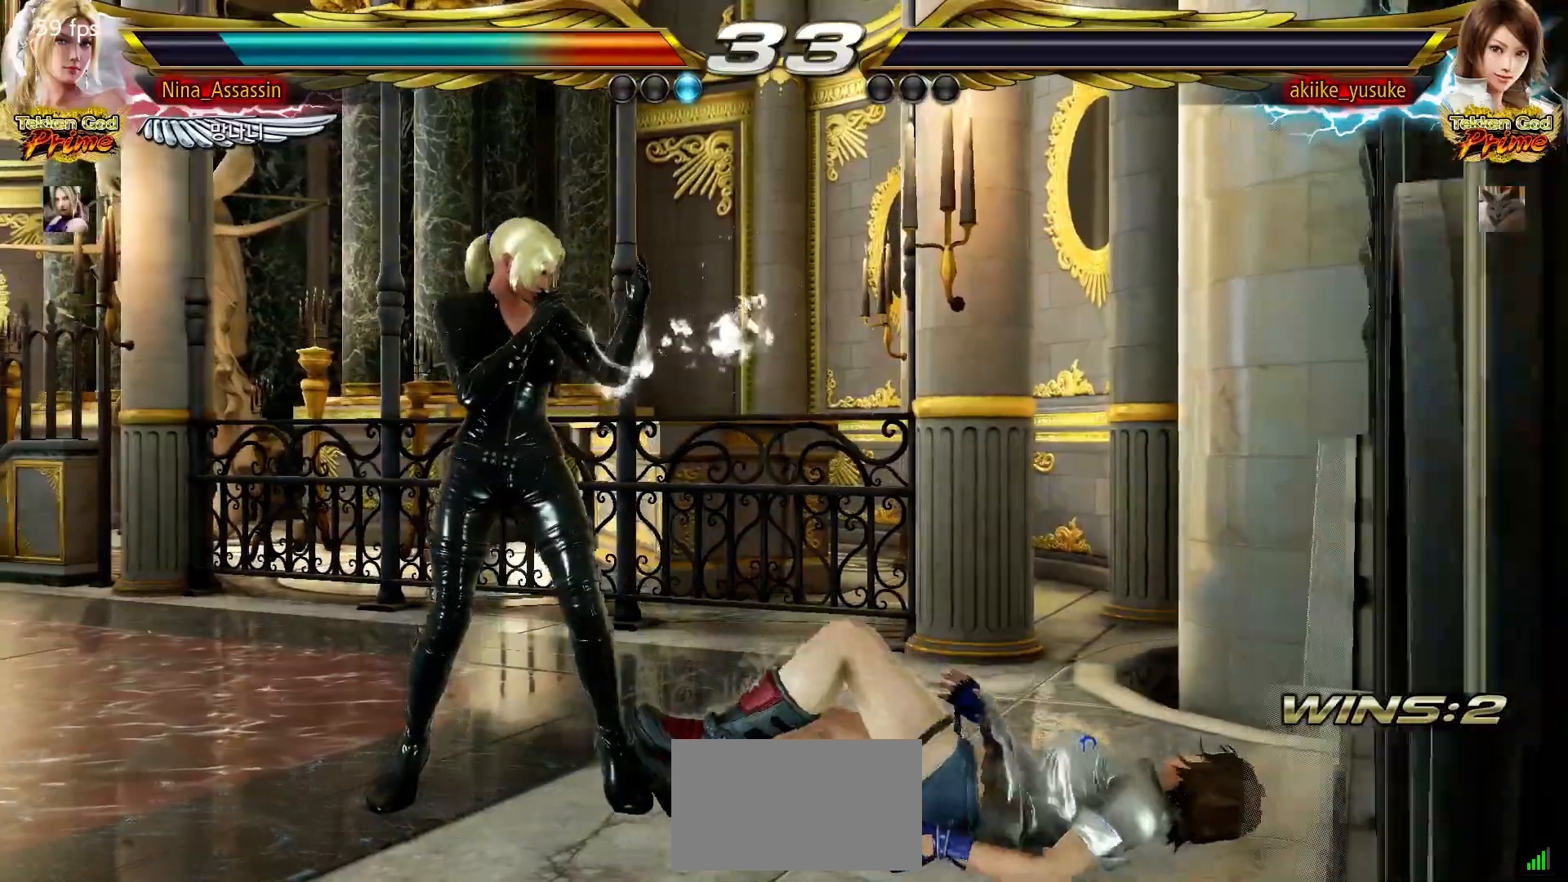
{"buttons": ["START"], "left_stick": "center", "events": [[50, "START", "down"], [100, "START", "up"], [150, "START", "down"], [183, "START", "up"], [250, "START", "down"], [283, "START", "up"], [333, "START", "down"], [367, "START", "up"], [433, "START", "down"], [467, "START", "up"], [500, "START", "down"]]}